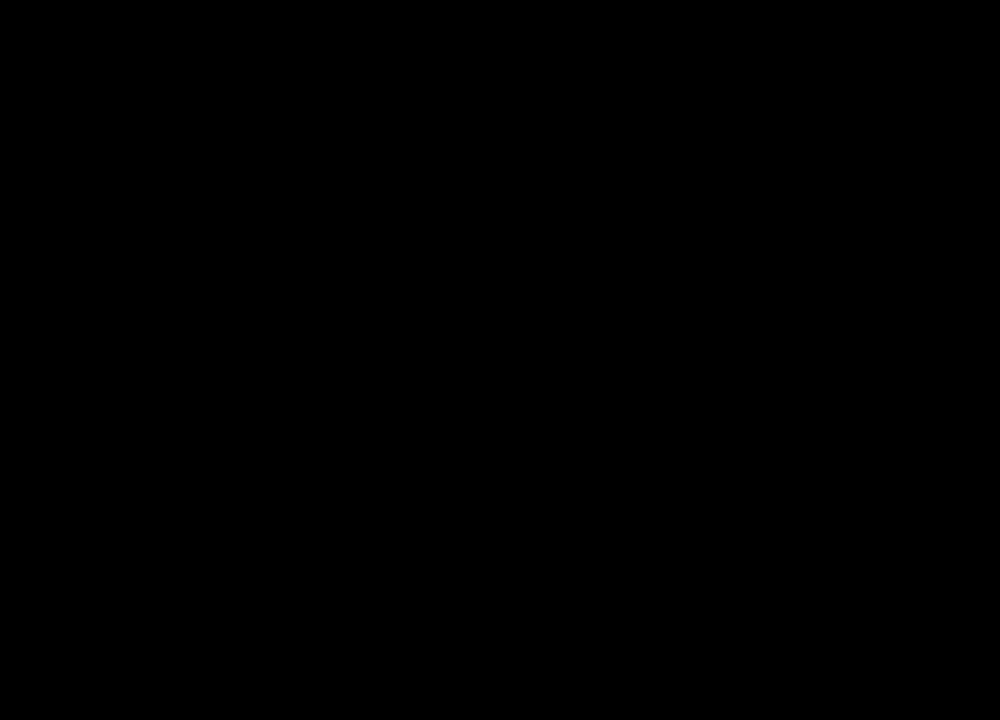
Gameplay with keyboard and mouse; each line is a JSON object with the keys and mouse buttons held at the frame after it. "events" lists presses ("down") and releases ("up") of "1", "2", "3", "4", "5", "a", "b", "c", "ctrl", "d", "e", "f", "g", "q", "r", "s", "shift", "space", "t", "tab", "tilde", "v", "w", "x", "z", "mouse_left", "mouse_wheel", "mouse_right", "mouse_mb4" and "mouse_mb5" between this image and that frame as [ms after this image, input, new state], when the widget could be followed in between. "mouse_left", "mouse_wheel", "mouse_right", "mouse_mb4", "mouse_mb5" = the "left", "wheel", "right", "mb4", "mb5" buttons of the "mouse" list. No other keys are recorded. "wheel" means that the mouse wheel is clicked or scrolled. Mouse movement is not recorded. Not read: alt.
{"keys": ["ctrl"], "mouse": [], "events": []}
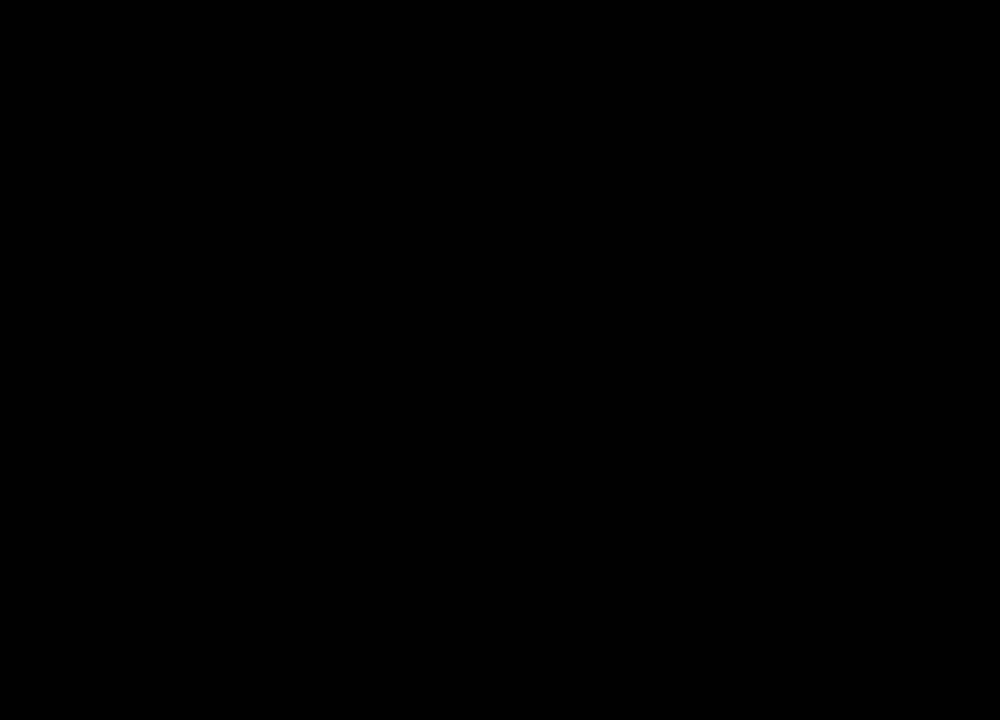
{"keys": ["ctrl"], "mouse": [], "events": []}
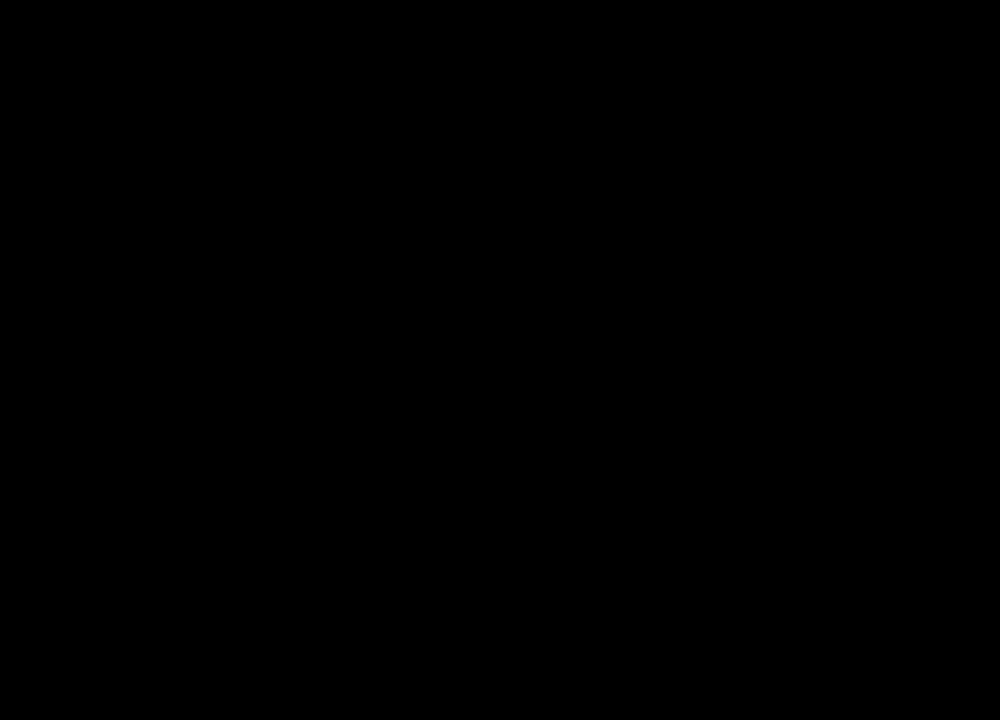
{"keys": ["ctrl"], "mouse": [], "events": []}
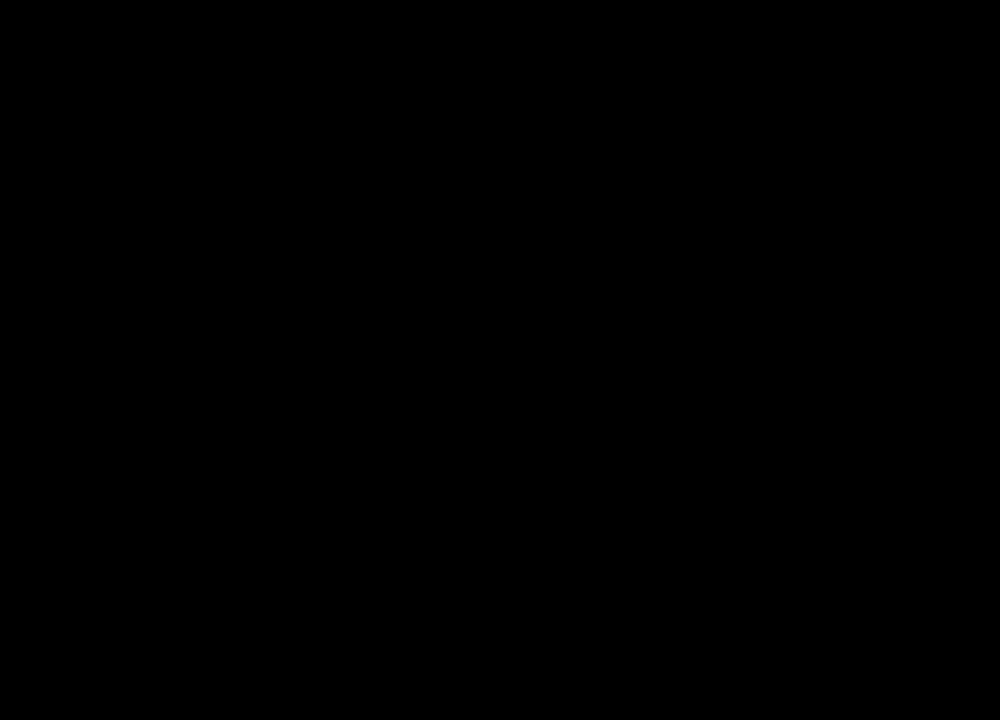
{"keys": ["ctrl"], "mouse": [], "events": []}
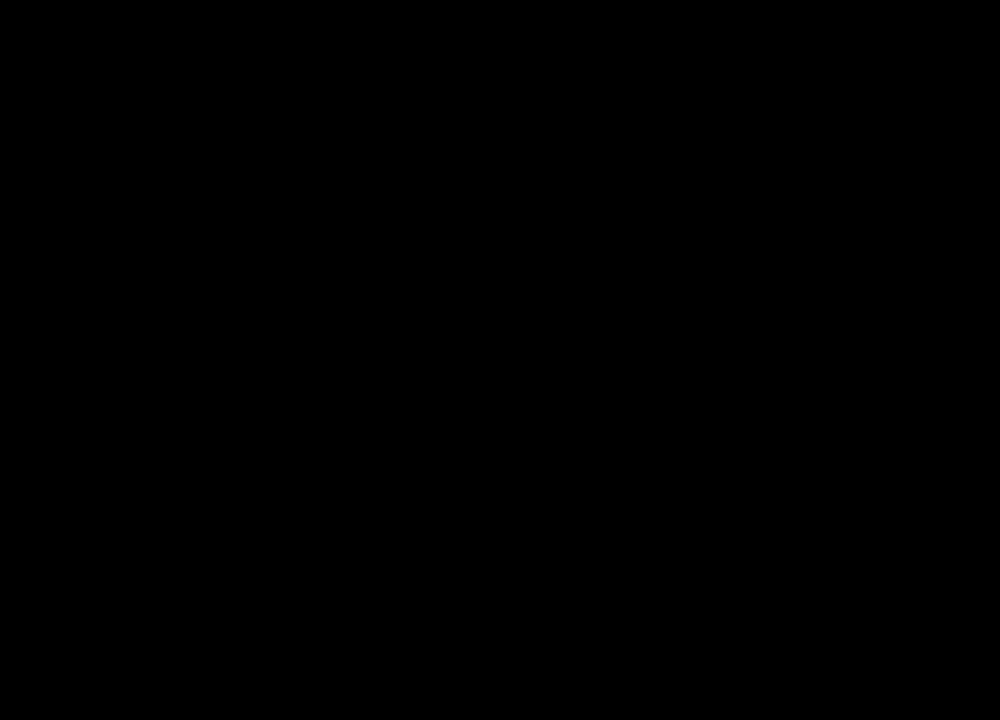
{"keys": ["ctrl"], "mouse": [], "events": []}
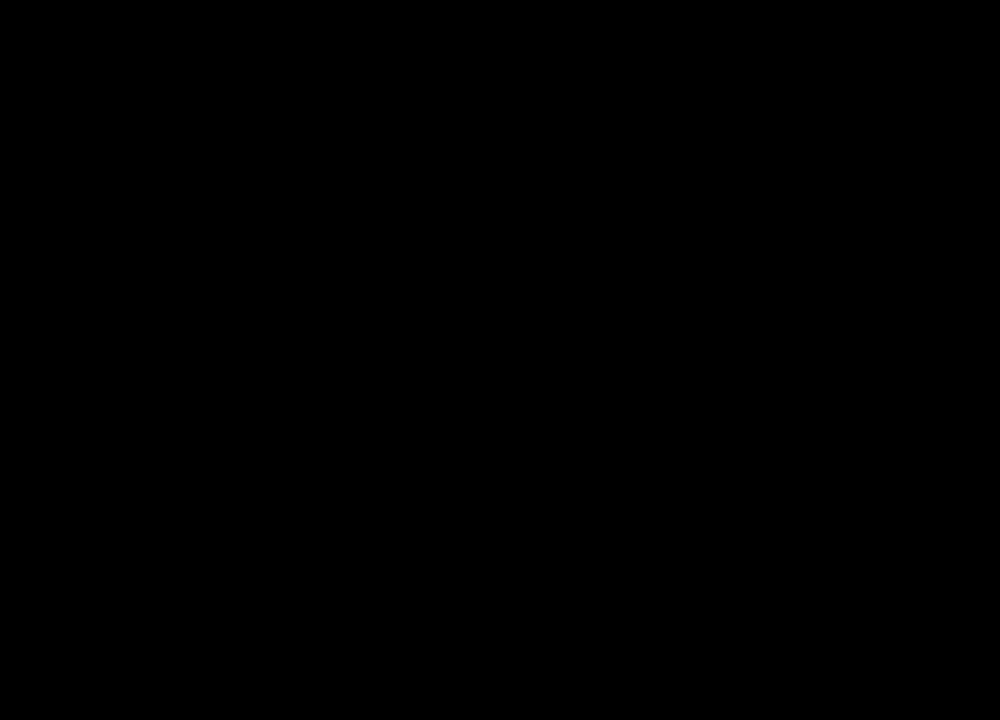
{"keys": ["ctrl"], "mouse": [], "events": []}
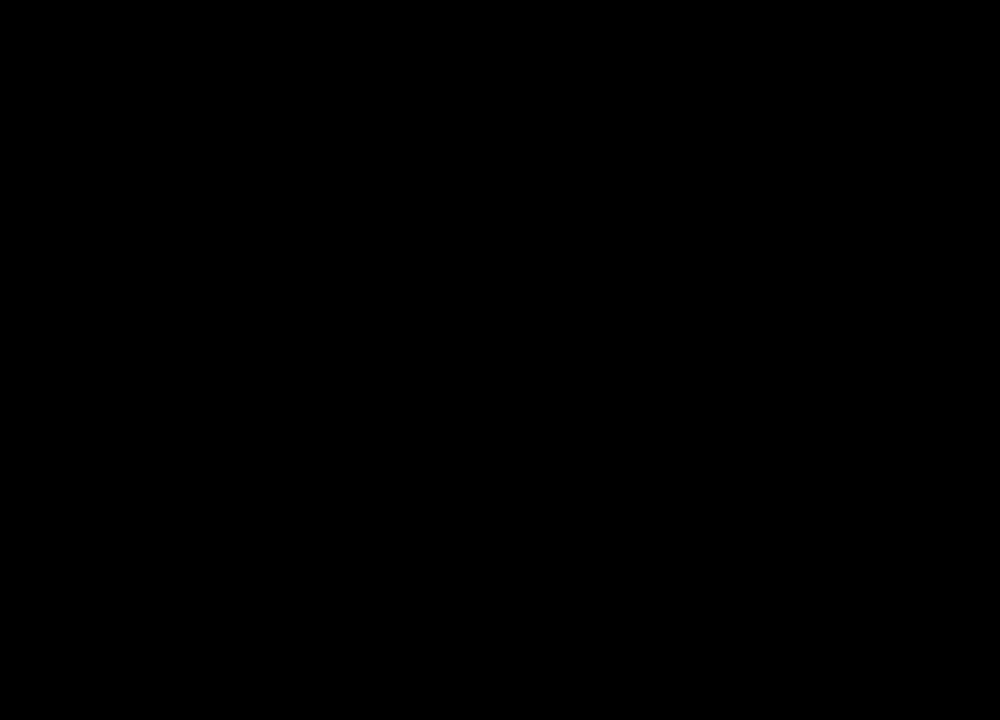
{"keys": ["ctrl"], "mouse": [], "events": []}
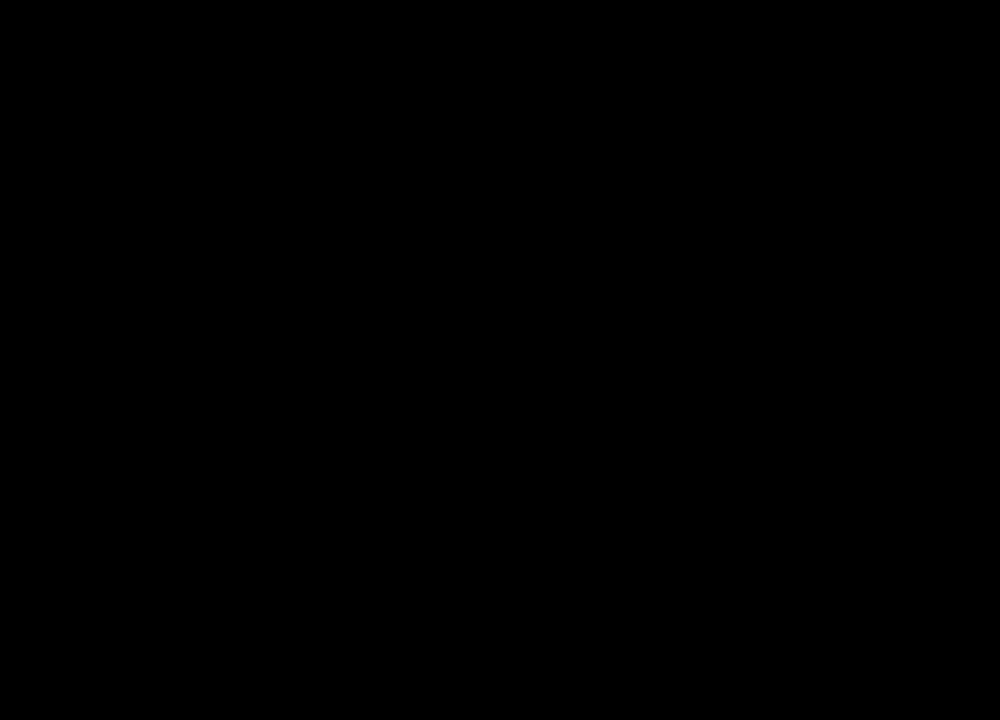
{"keys": ["ctrl"], "mouse": [], "events": []}
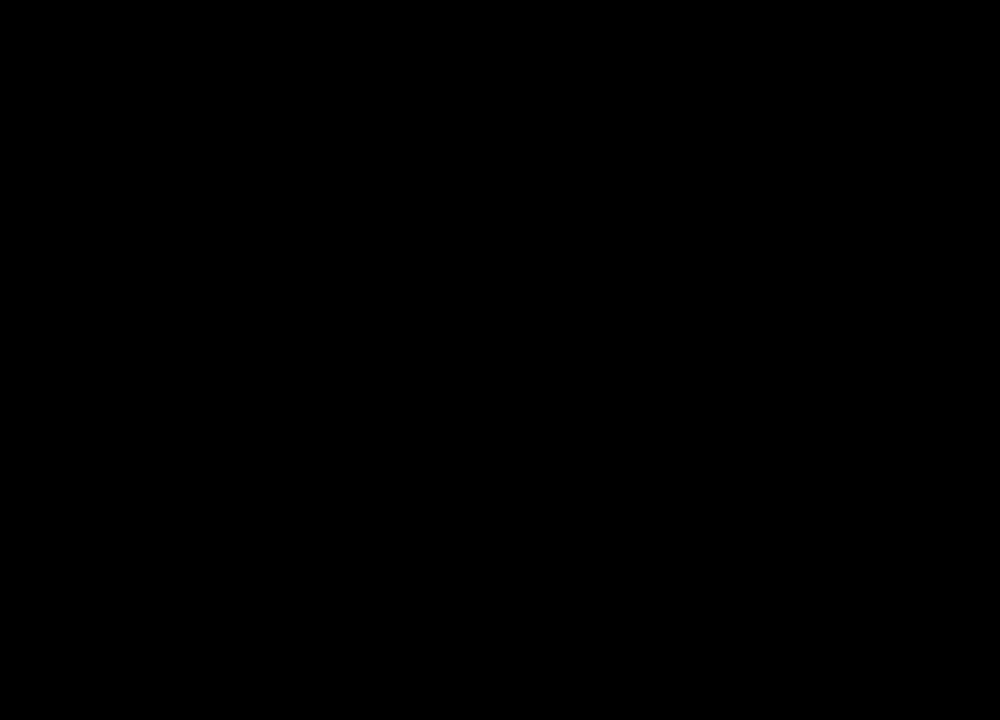
{"keys": ["ctrl"], "mouse": [], "events": []}
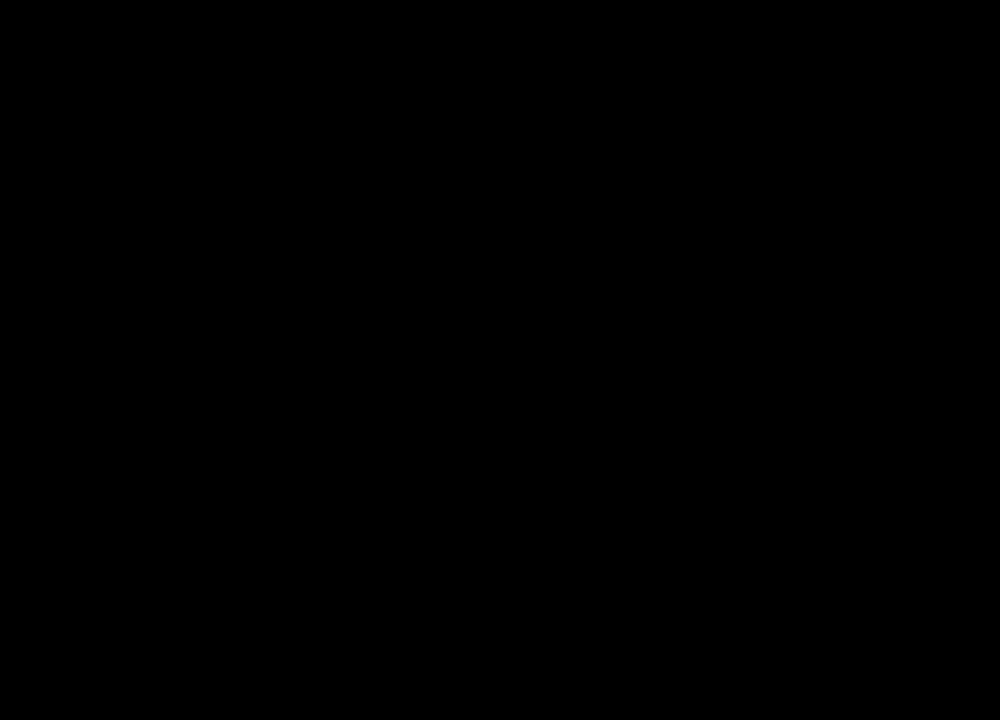
{"keys": ["ctrl"], "mouse": [], "events": []}
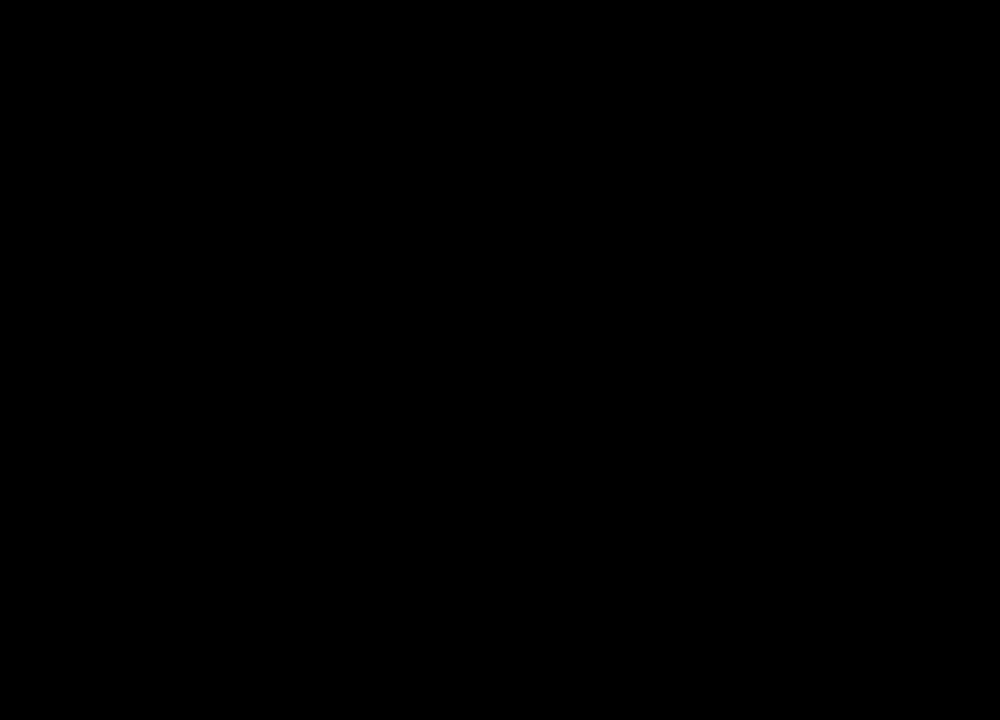
{"keys": ["ctrl"], "mouse": [], "events": []}
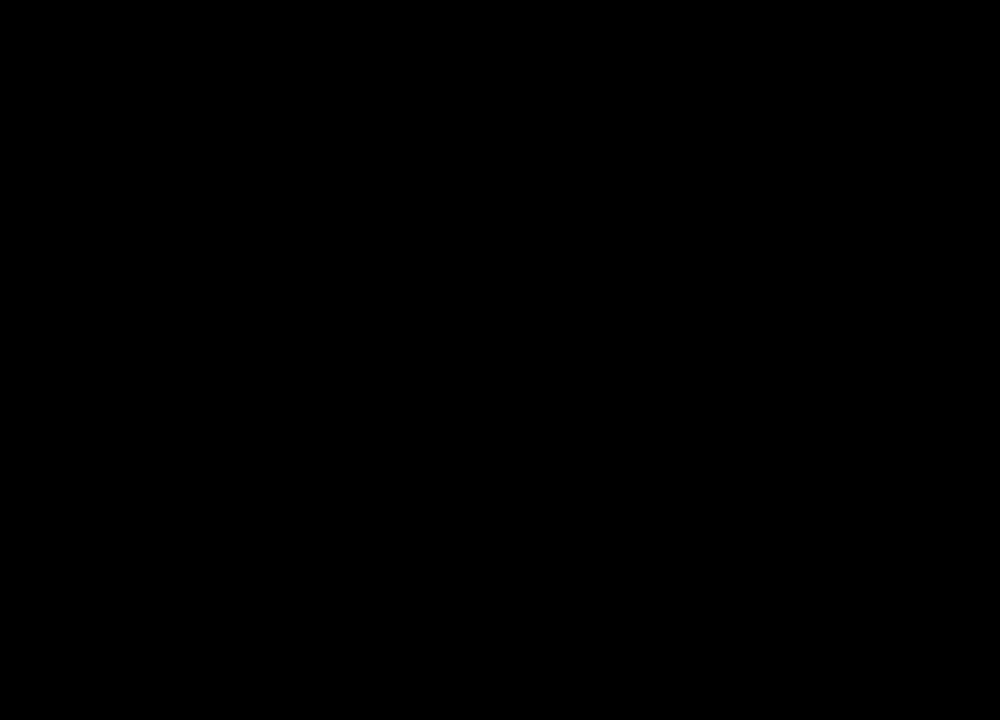
{"keys": ["ctrl"], "mouse": [], "events": []}
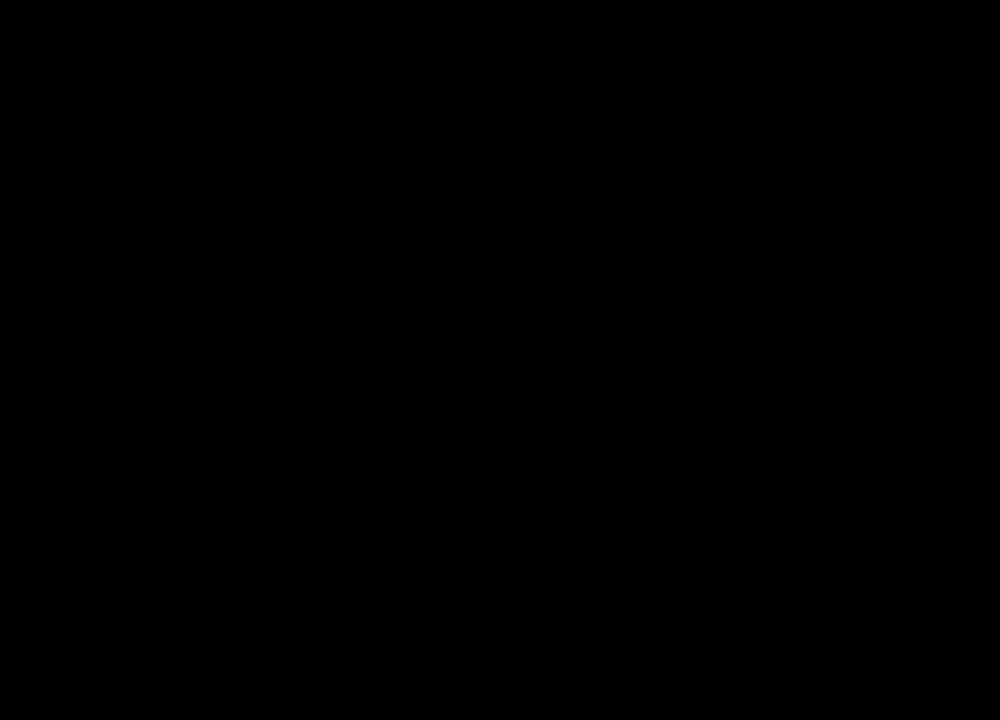
{"keys": ["ctrl"], "mouse": [], "events": []}
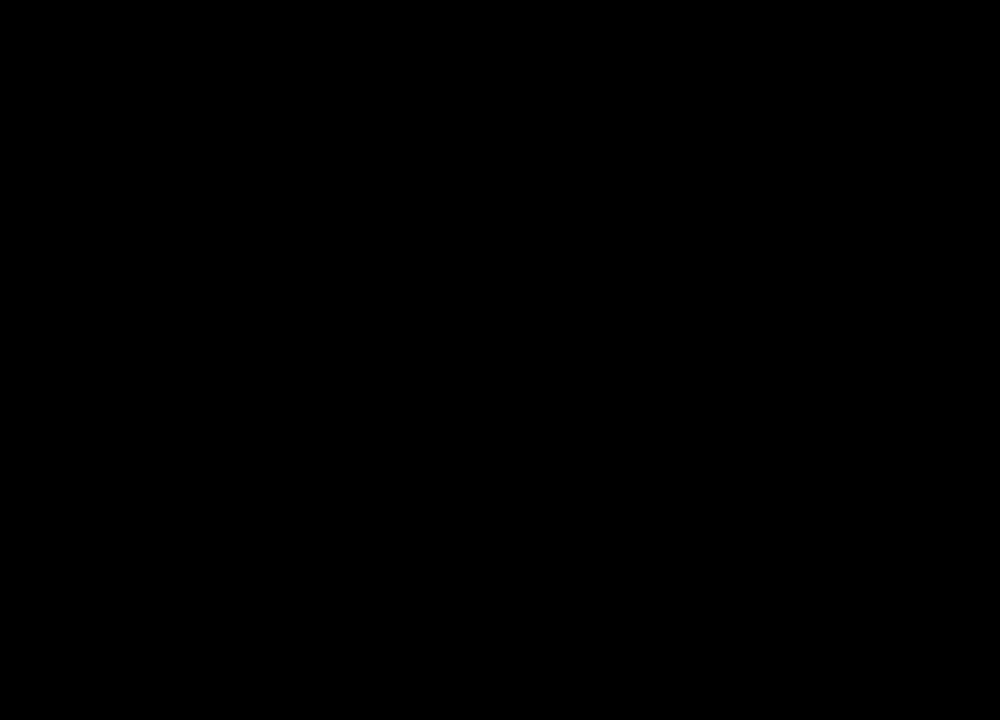
{"keys": ["ctrl"], "mouse": [], "events": []}
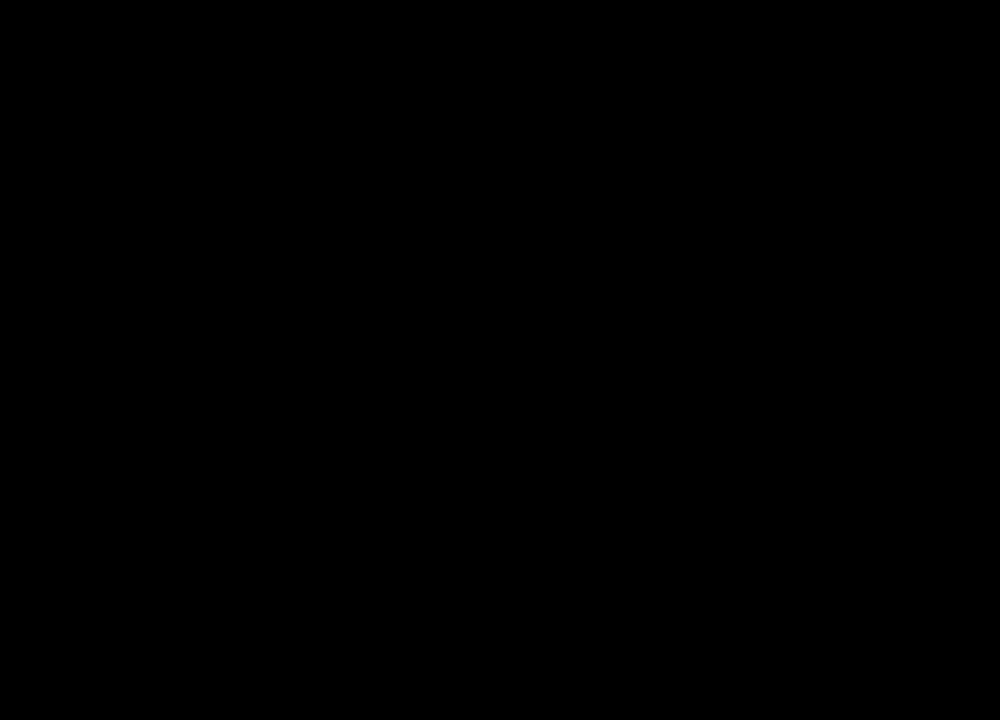
{"keys": ["ctrl"], "mouse": [], "events": []}
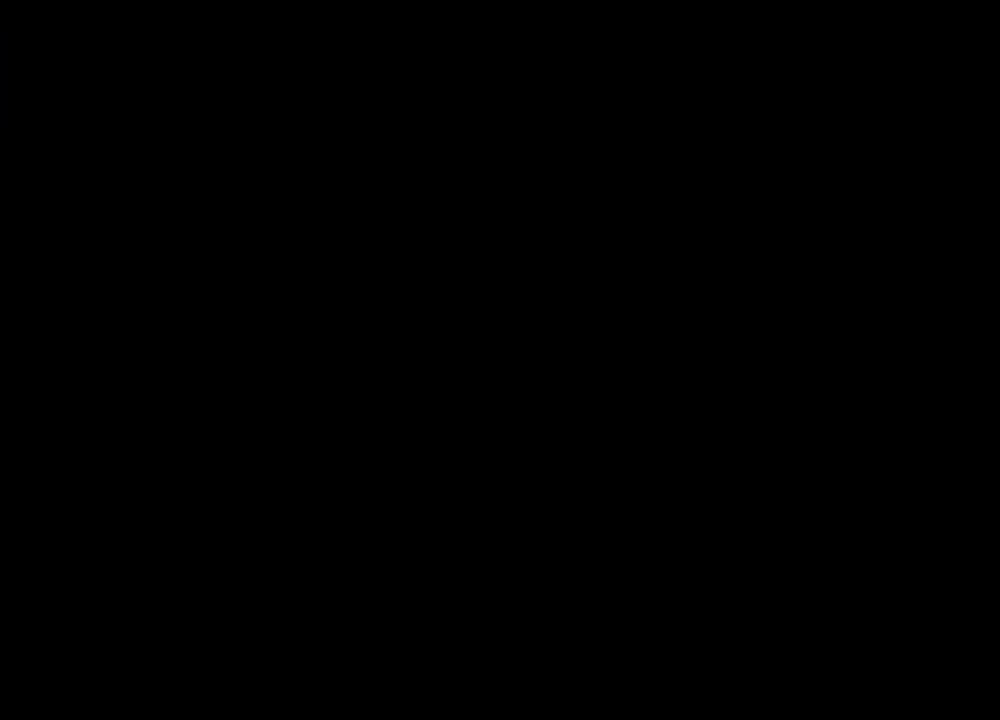
{"keys": ["ctrl"], "mouse": [], "events": []}
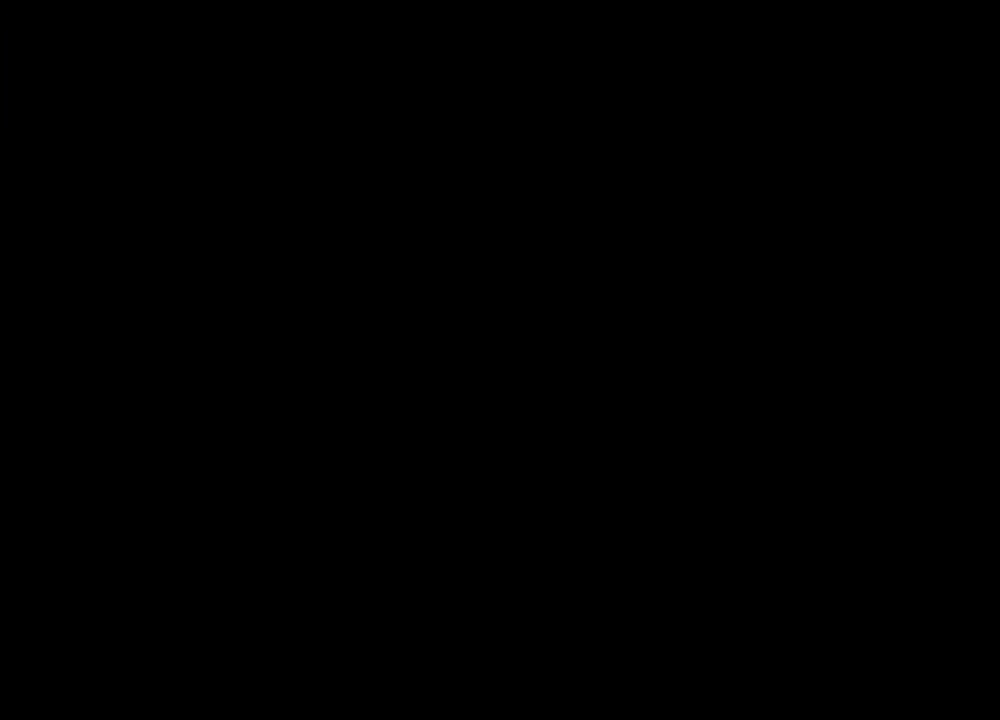
{"keys": ["ctrl"], "mouse": [], "events": [[33, "shift", "down"], [100, "tab", "down"], [267, "shift", "up"], [267, "tab", "up"]]}
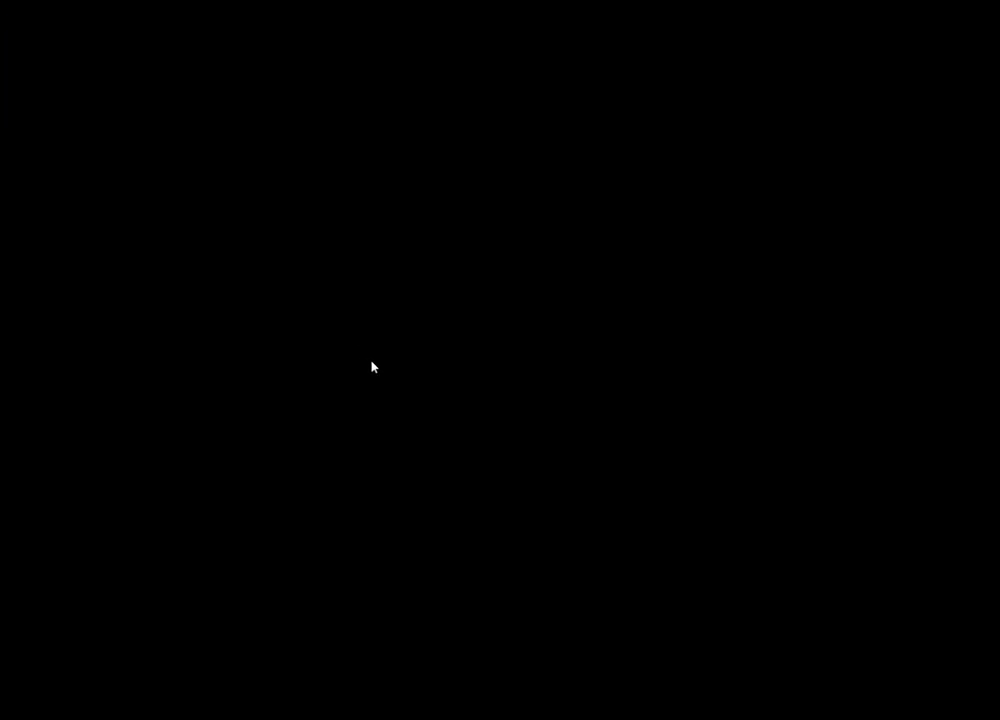
{"keys": ["ctrl"], "mouse": [], "events": []}
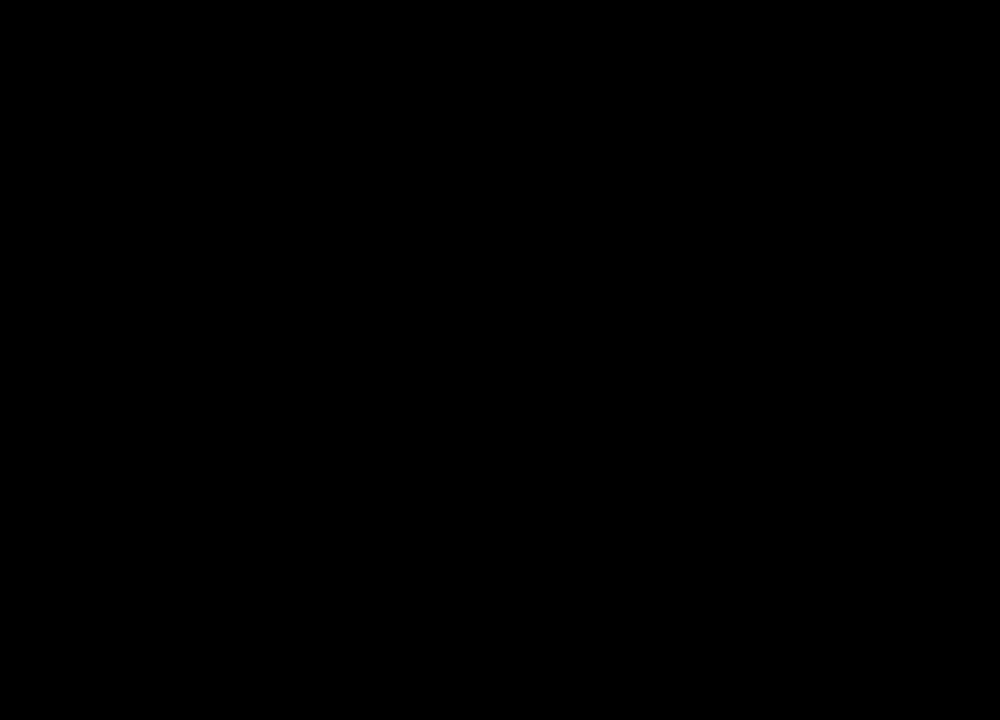
{"keys": ["ctrl"], "mouse": [], "events": []}
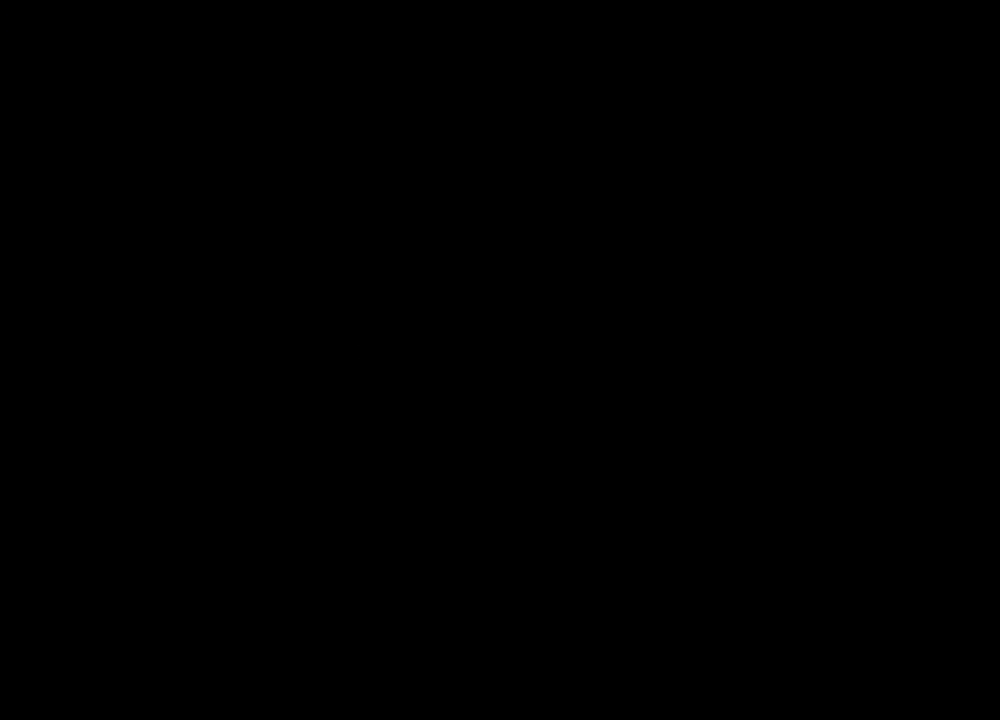
{"keys": ["ctrl"], "mouse": [], "events": []}
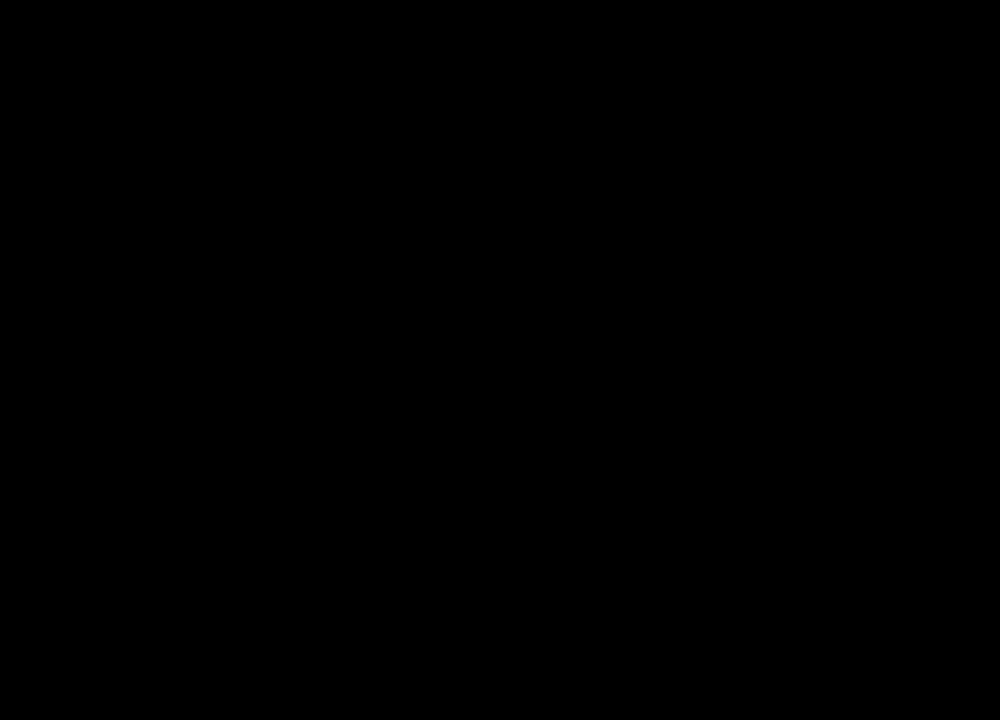
{"keys": ["ctrl"], "mouse": [], "events": []}
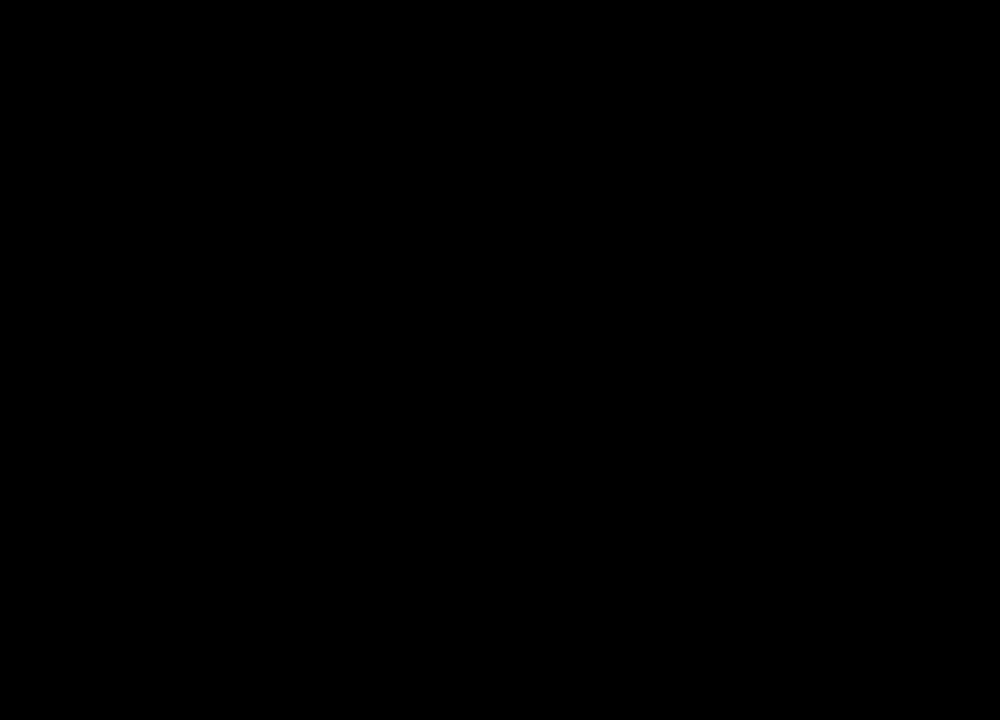
{"keys": ["ctrl"], "mouse": [], "events": []}
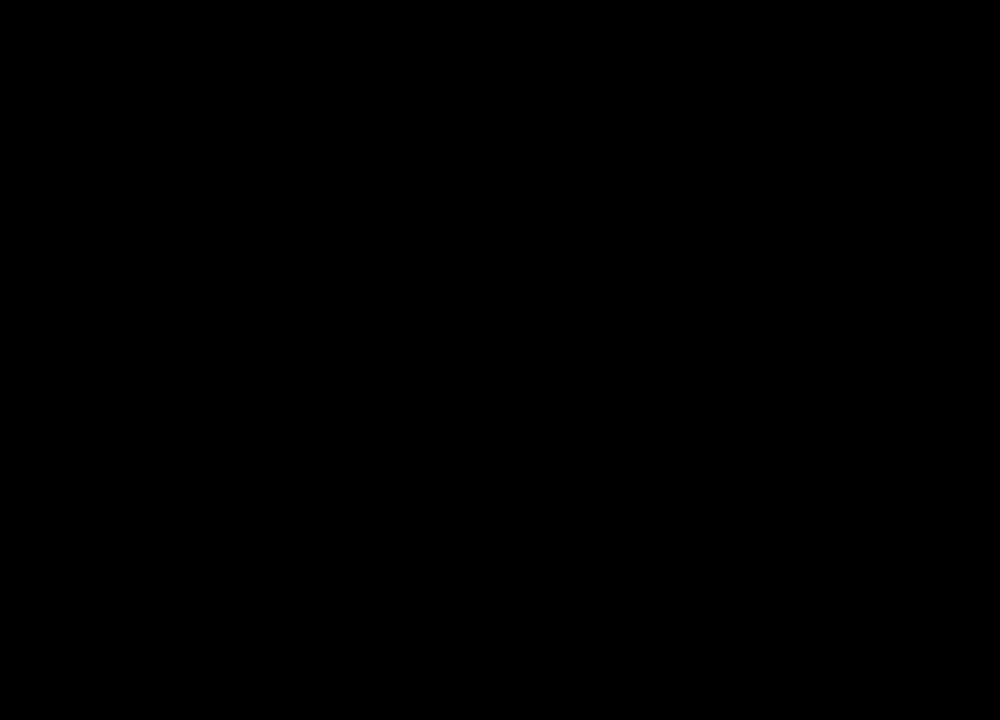
{"keys": ["ctrl"], "mouse": [], "events": []}
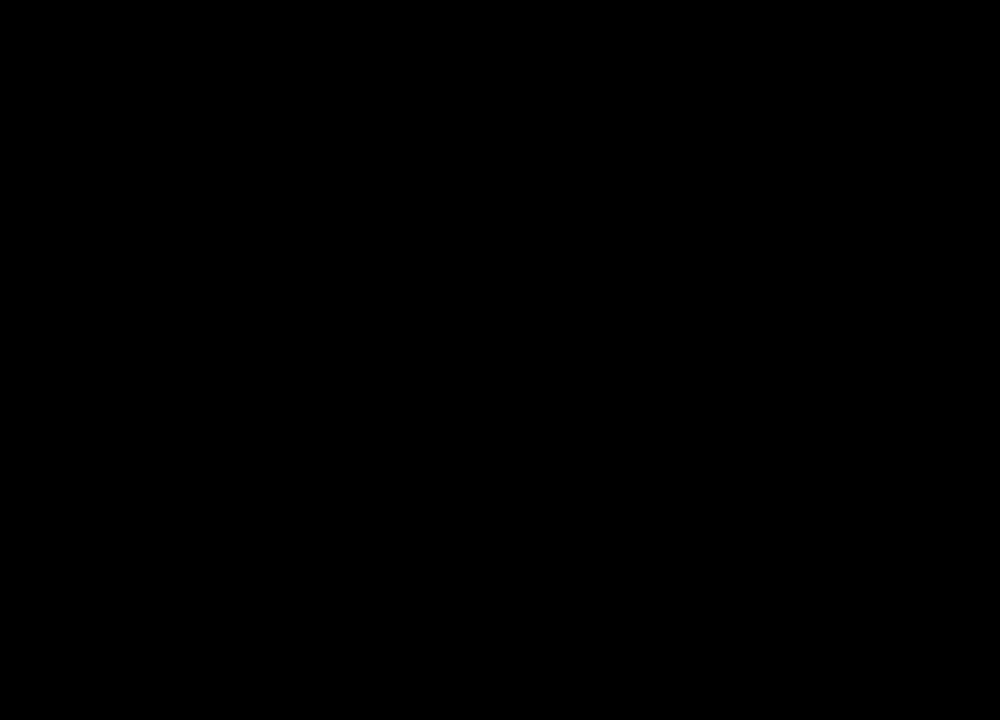
{"keys": ["ctrl"], "mouse": [], "events": []}
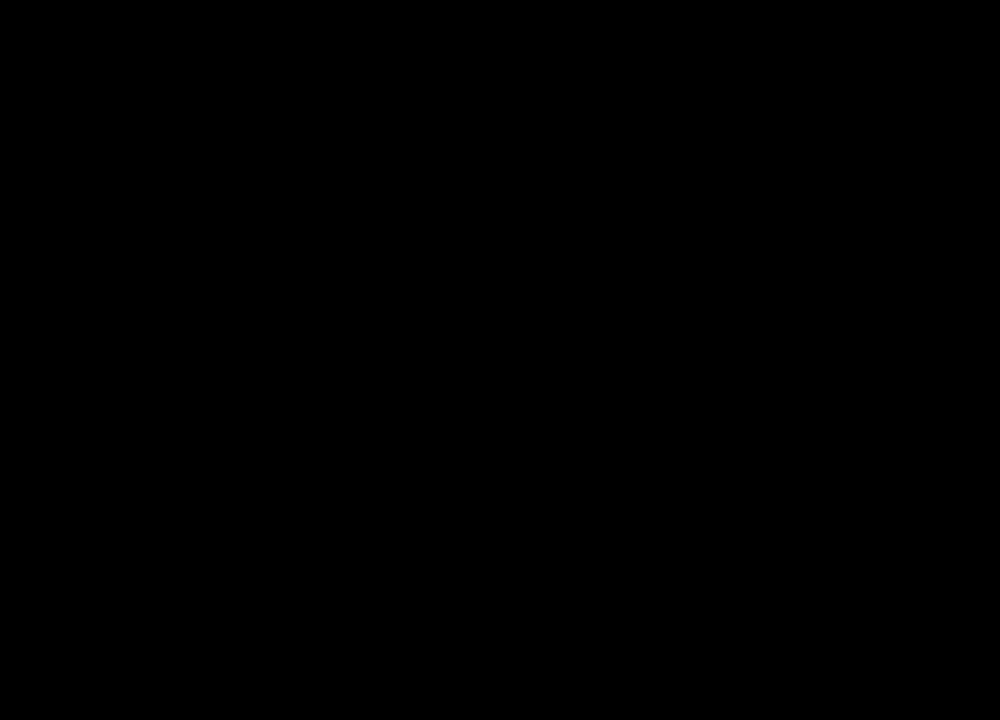
{"keys": ["ctrl"], "mouse": [], "events": [[233, "mouse_left", "down"], [400, "mouse_left", "up"]]}
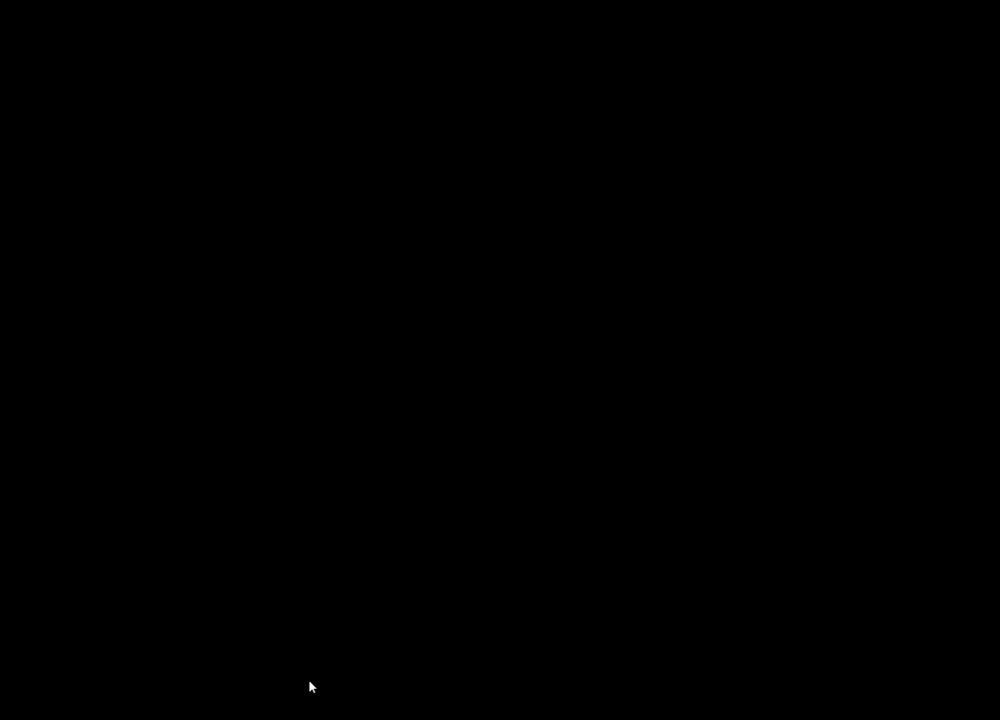
{"keys": ["ctrl"], "mouse": [], "events": []}
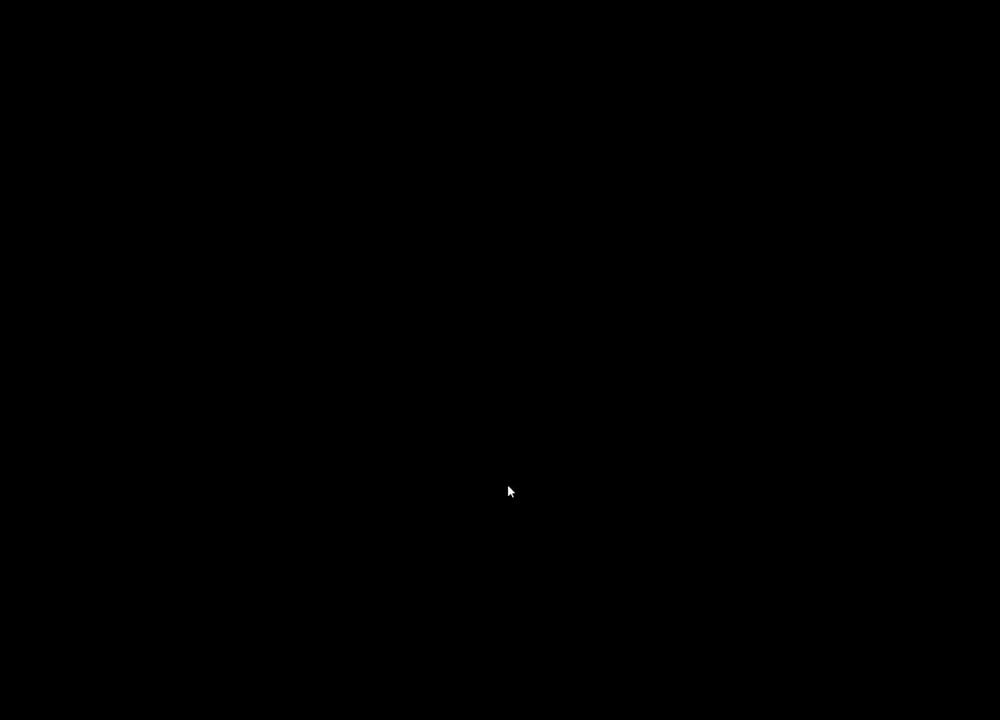
{"keys": ["ctrl"], "mouse": [], "events": []}
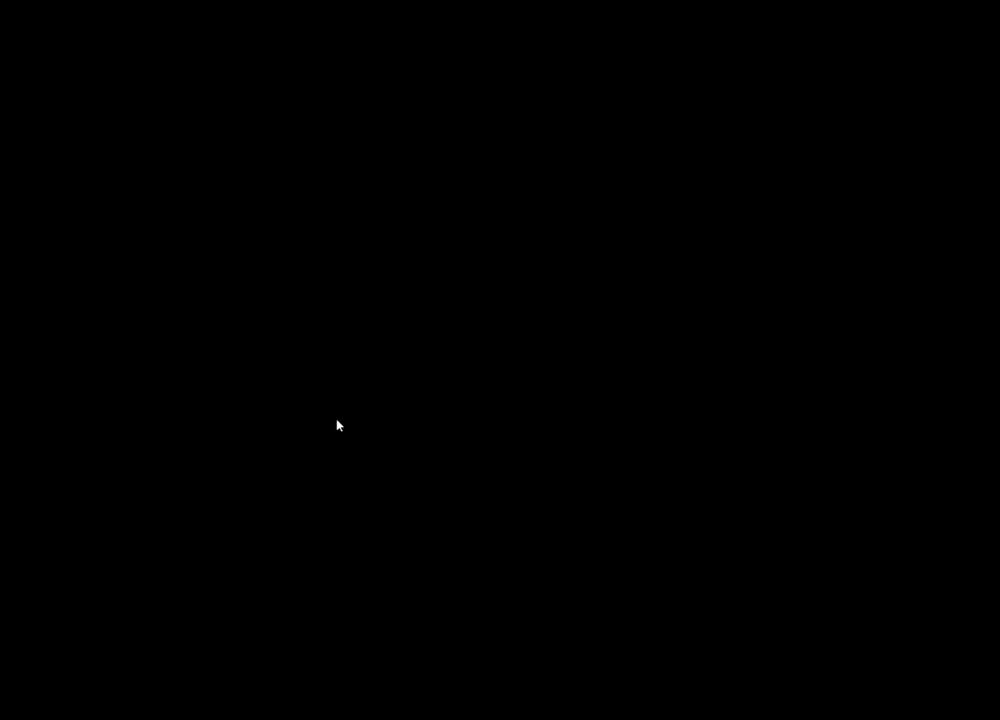
{"keys": ["ctrl"], "mouse": [], "events": [[33, "mouse_left", "down"], [133, "mouse_left", "up"]]}
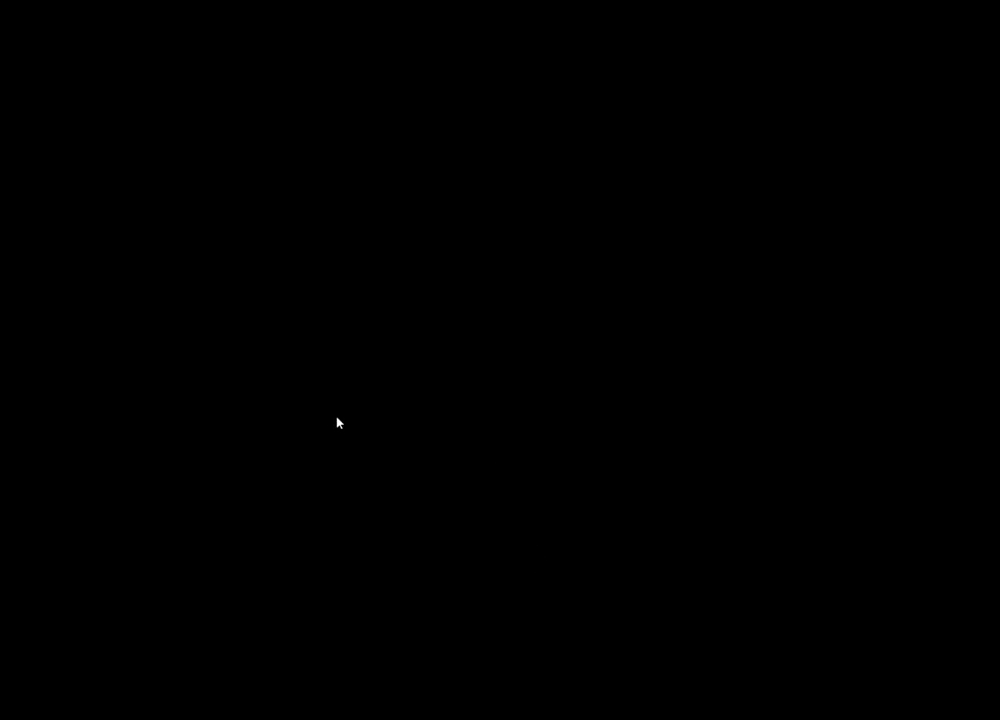
{"keys": ["ctrl"], "mouse": [], "events": []}